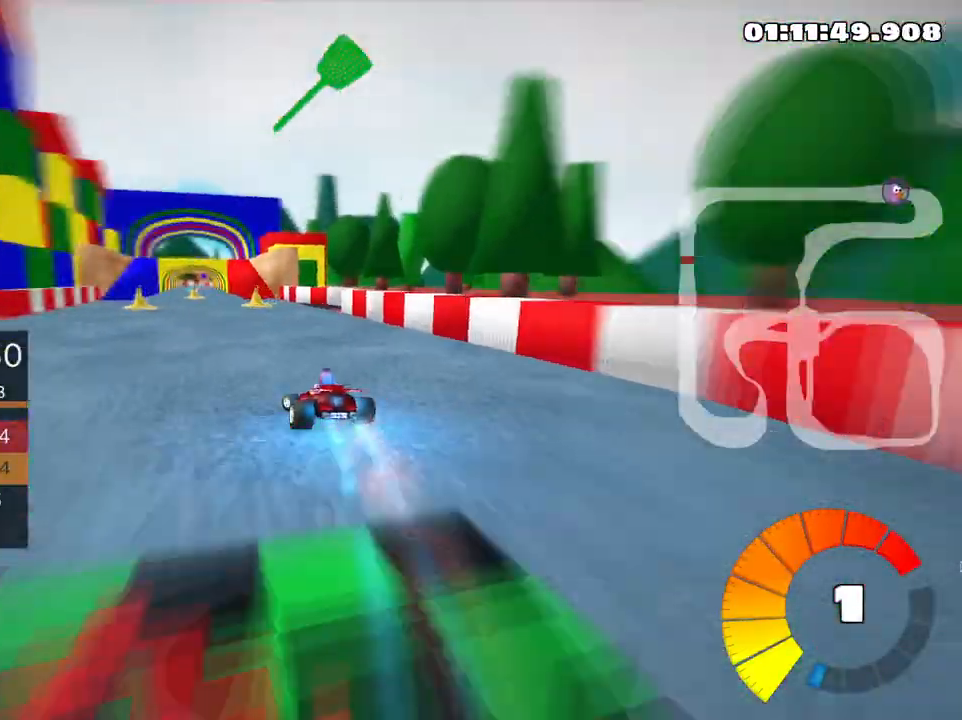
Gameplay with keyboard; each line is a JSON object with the keys held at the frame after it. "events" lists presses ("down") and releases ("up") of "down", "fire", "flag", "left", "look", "nitro", "right", "skid" and "up" between this image and that frame as [ms after this image, input, new state], when the widget could be followed in between. No other keys are recorded. Mouse input is not recorded. Key names are as the overlay labels them; some are game actions (e.g. jump) rather than physical keys.
{"keys": ["right", "up"], "events": [[366, "right", "down"]]}
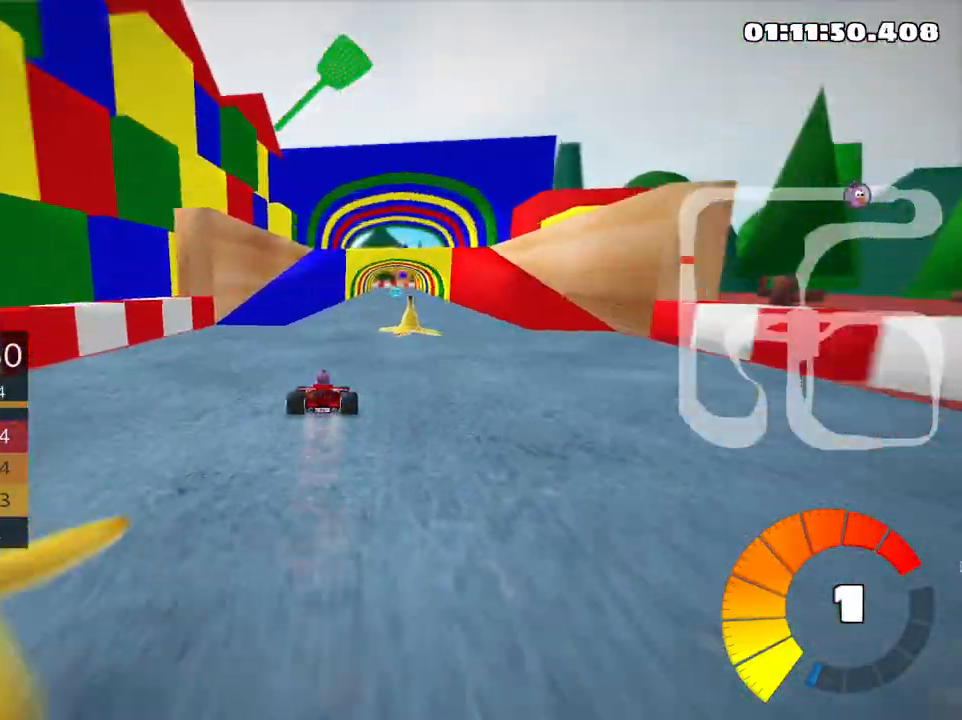
{"keys": ["up"], "events": [[50, "right", "up"]]}
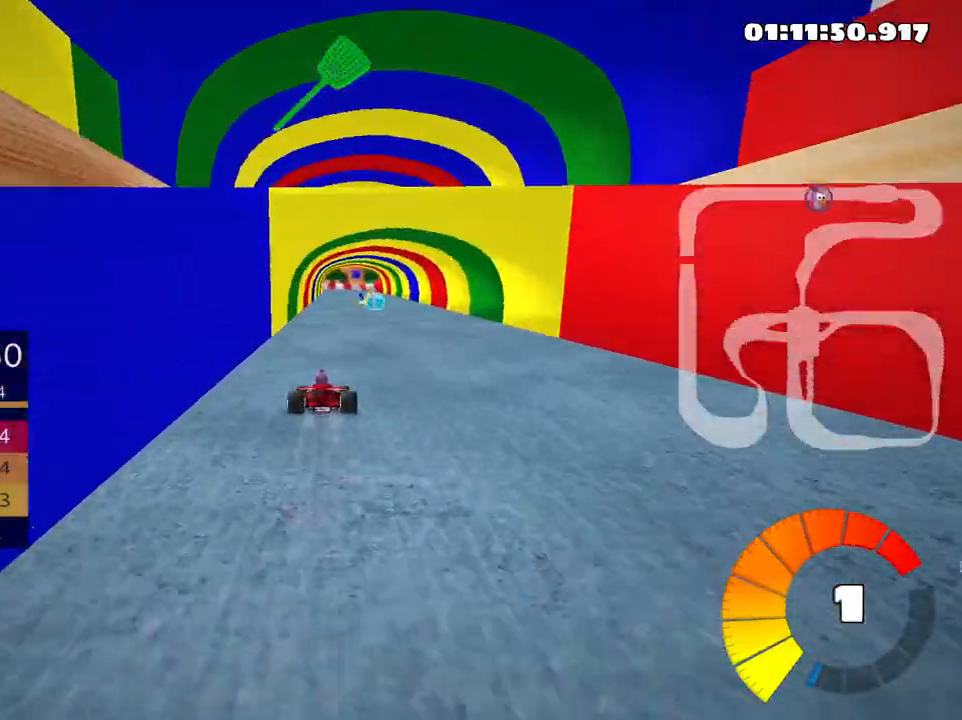
{"keys": ["left", "skid", "up"], "events": [[133, "right", "down"], [450, "right", "up"], [483, "left", "down"], [500, "skid", "down"]]}
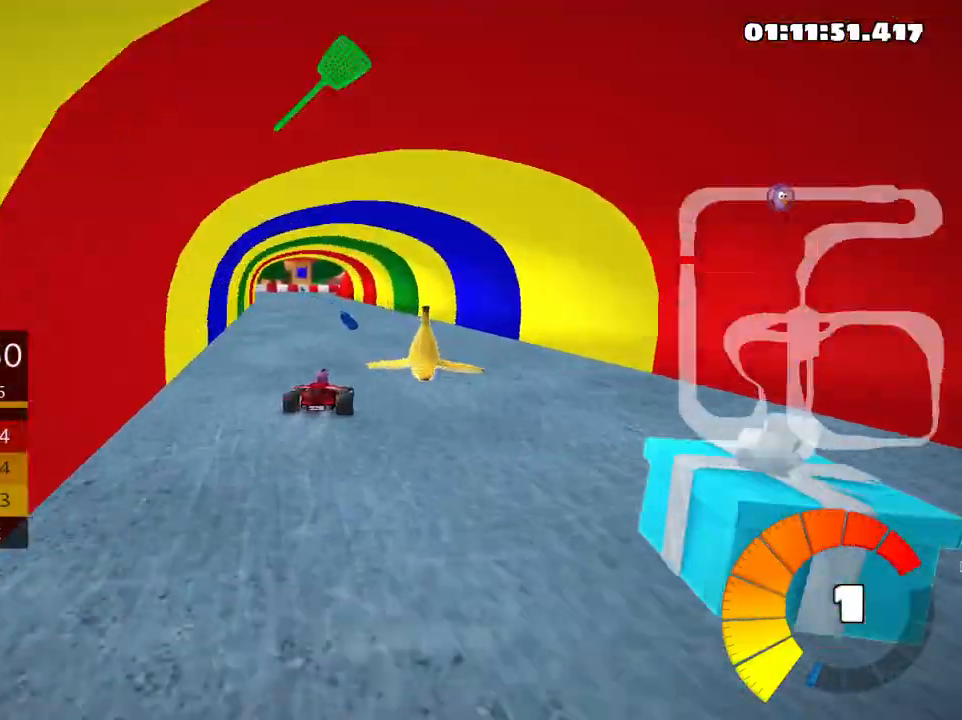
{"keys": ["left", "skid", "up"], "events": []}
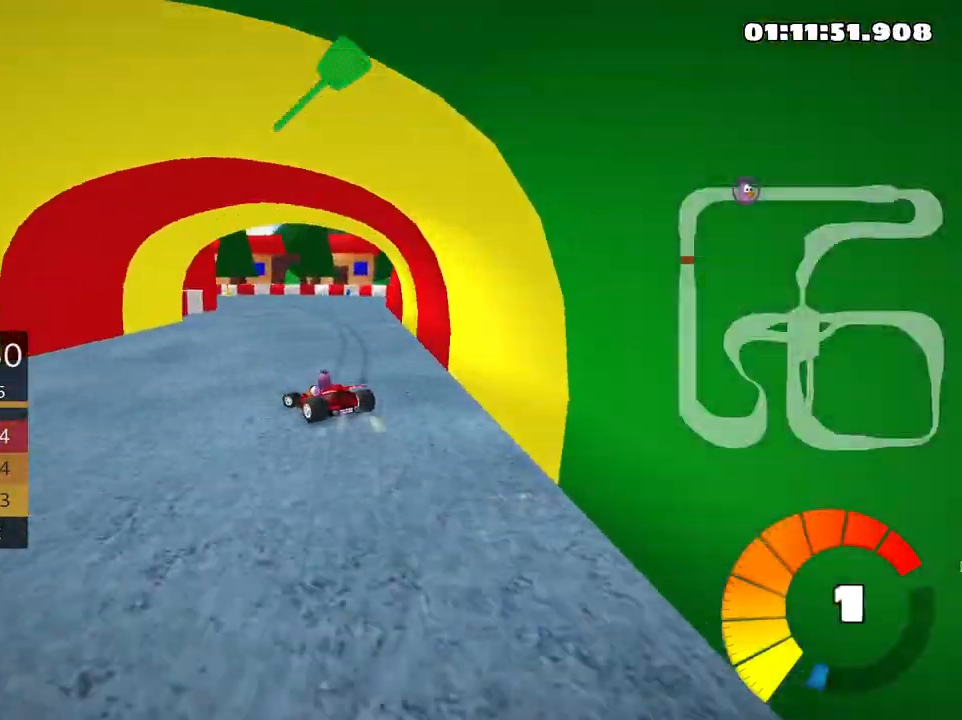
{"keys": ["left", "skid", "up"], "events": []}
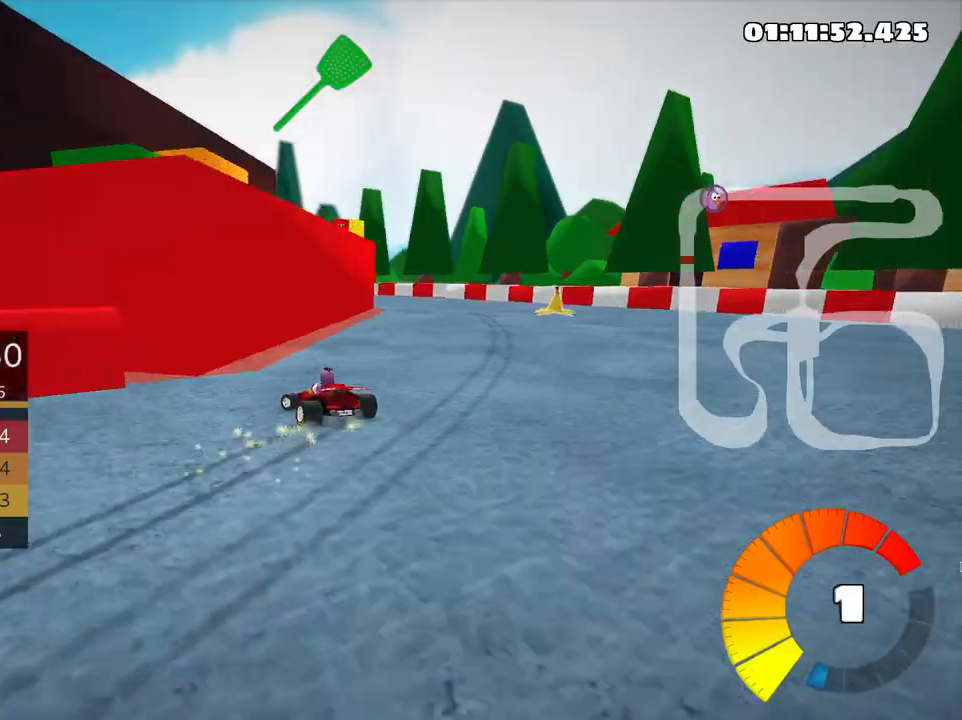
{"keys": ["up"], "events": [[216, "nitro", "down"], [300, "nitro", "up"], [316, "skid", "up"], [350, "left", "up"]]}
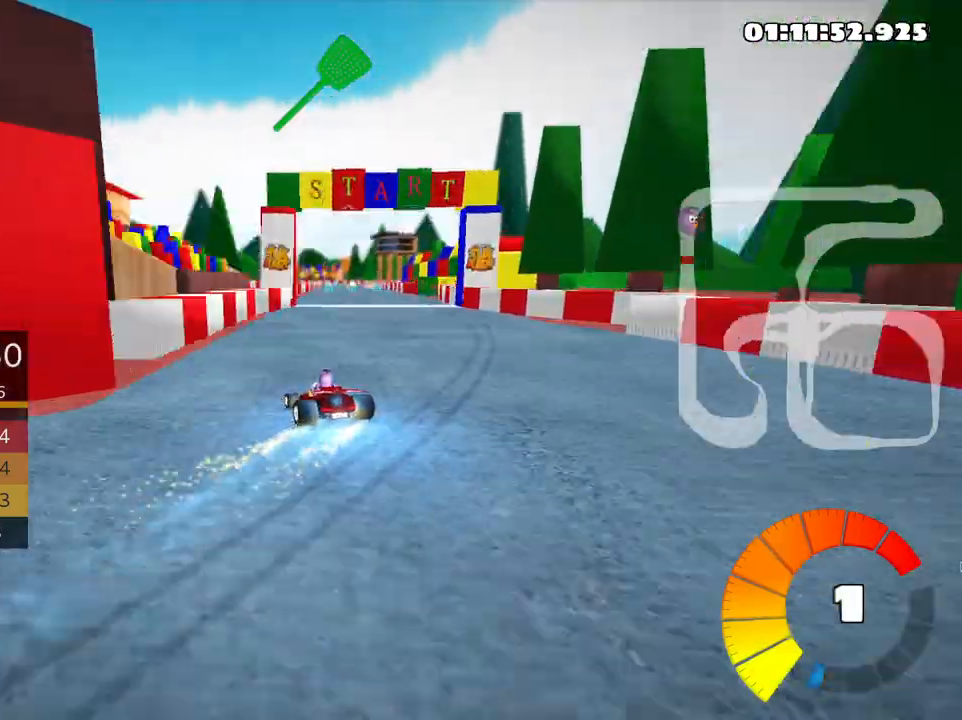
{"keys": ["right", "skid", "up"], "events": [[466, "right", "down"], [466, "skid", "down"]]}
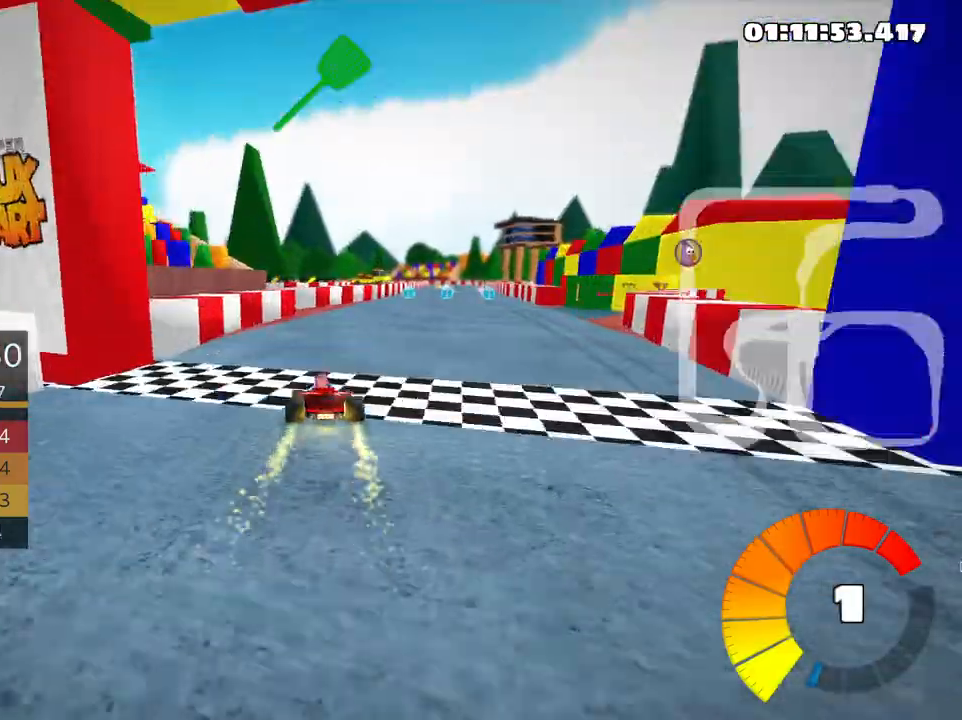
{"keys": ["left", "skid", "up"], "events": [[250, "right", "up"], [450, "left", "down"]]}
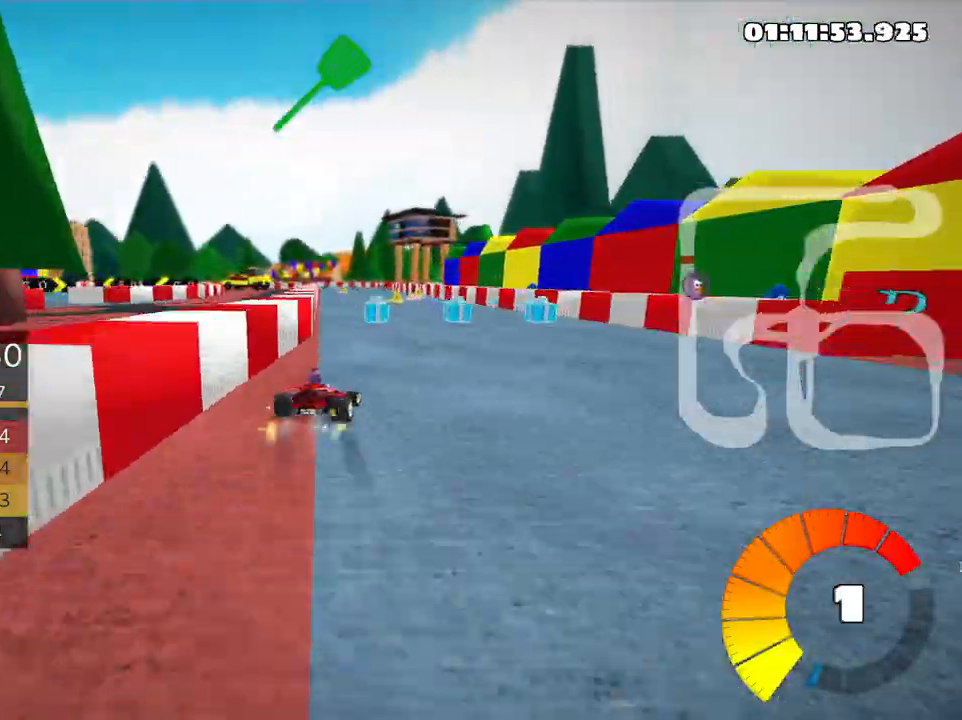
{"keys": ["left", "skid", "up"], "events": []}
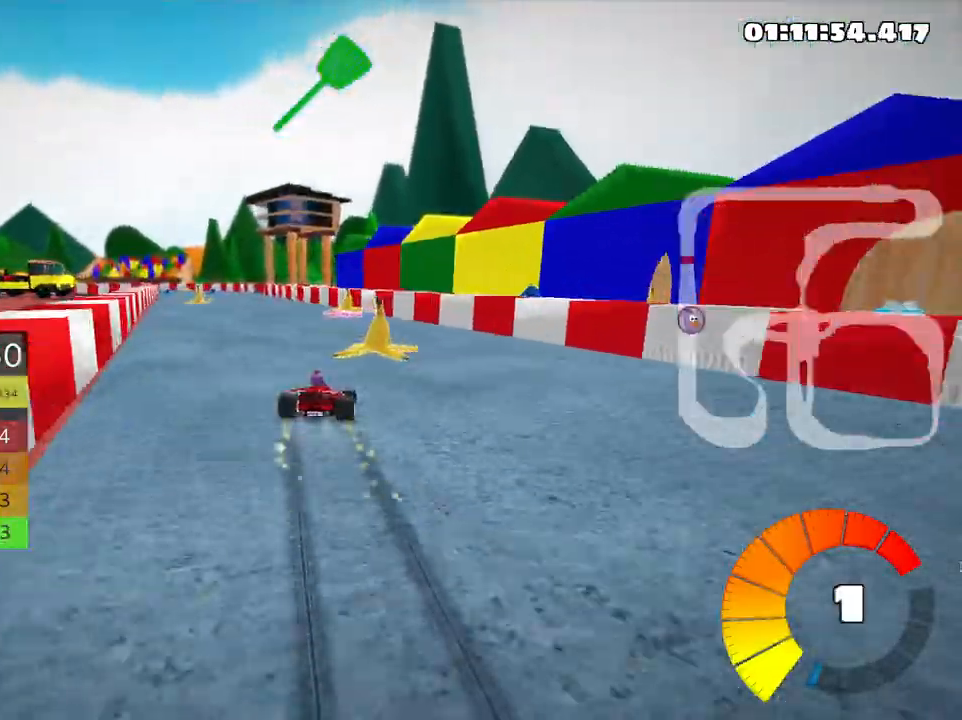
{"keys": ["left", "up"], "events": [[116, "skid", "up"]]}
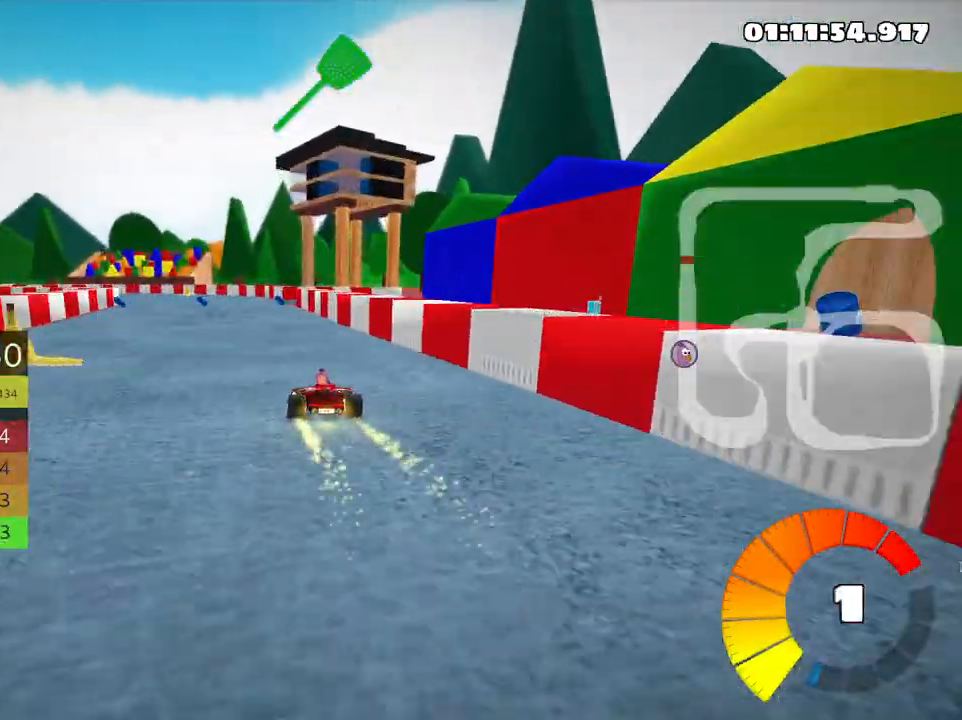
{"keys": ["left", "skid", "up"], "events": [[100, "left", "up"], [266, "left", "down"], [300, "skid", "down"]]}
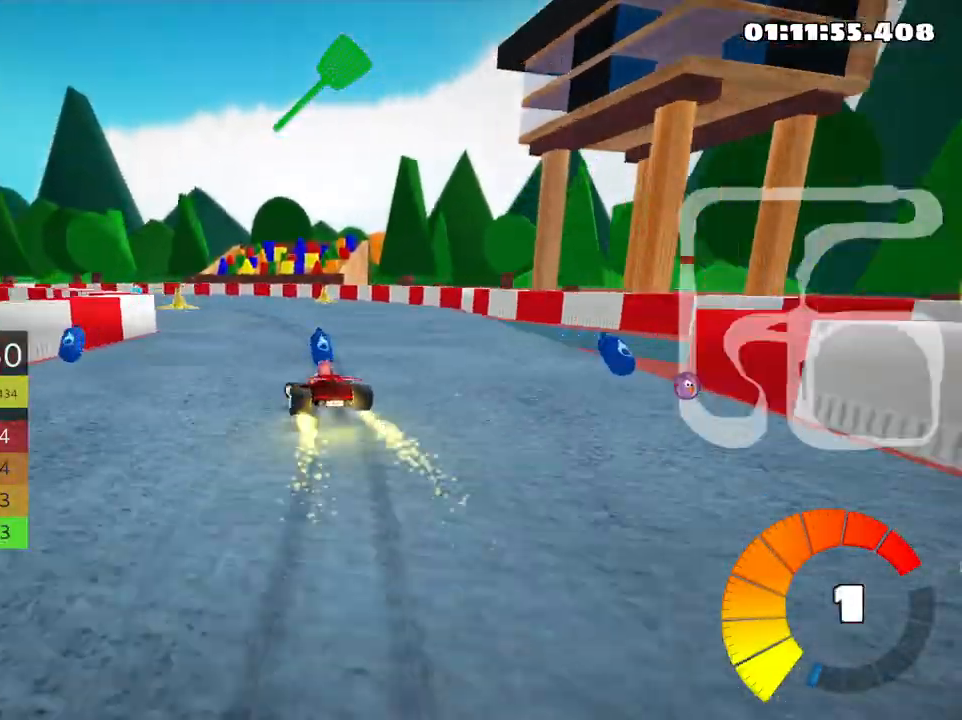
{"keys": ["left", "skid", "up"], "events": [[50, "left", "up"], [300, "left", "down"]]}
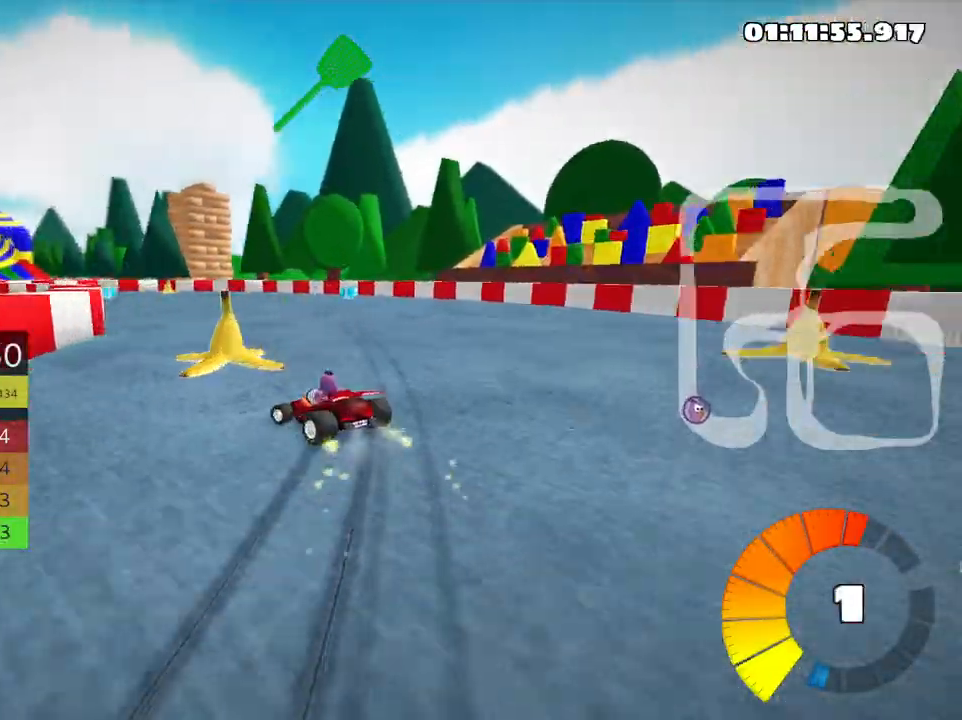
{"keys": ["left", "skid", "up"], "events": [[50, "nitro", "down"], [250, "nitro", "up"]]}
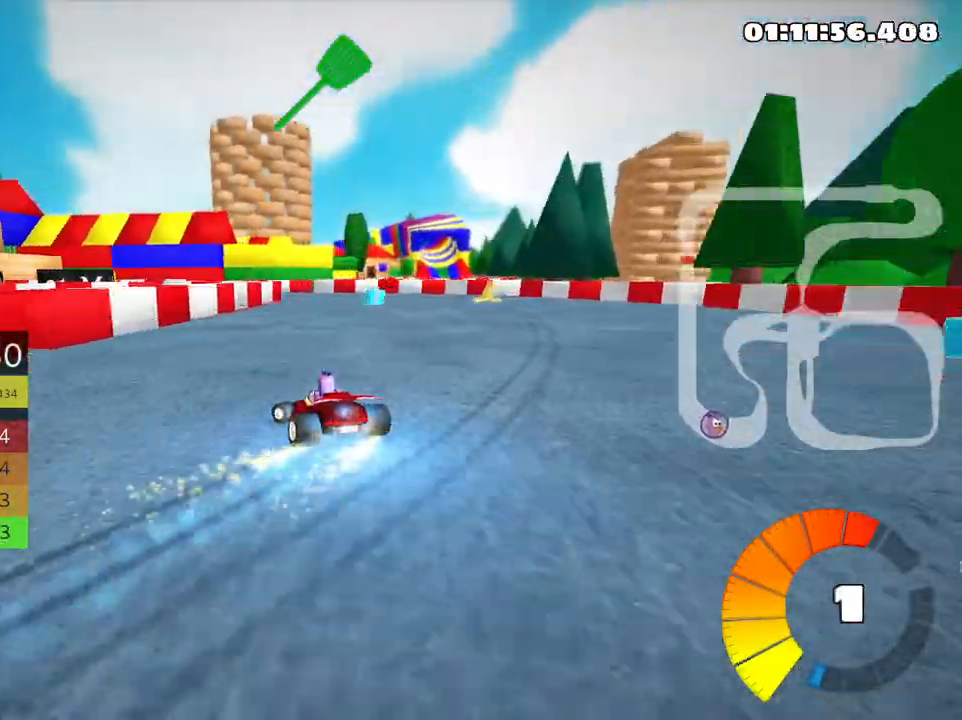
{"keys": ["left", "skid", "up"], "events": []}
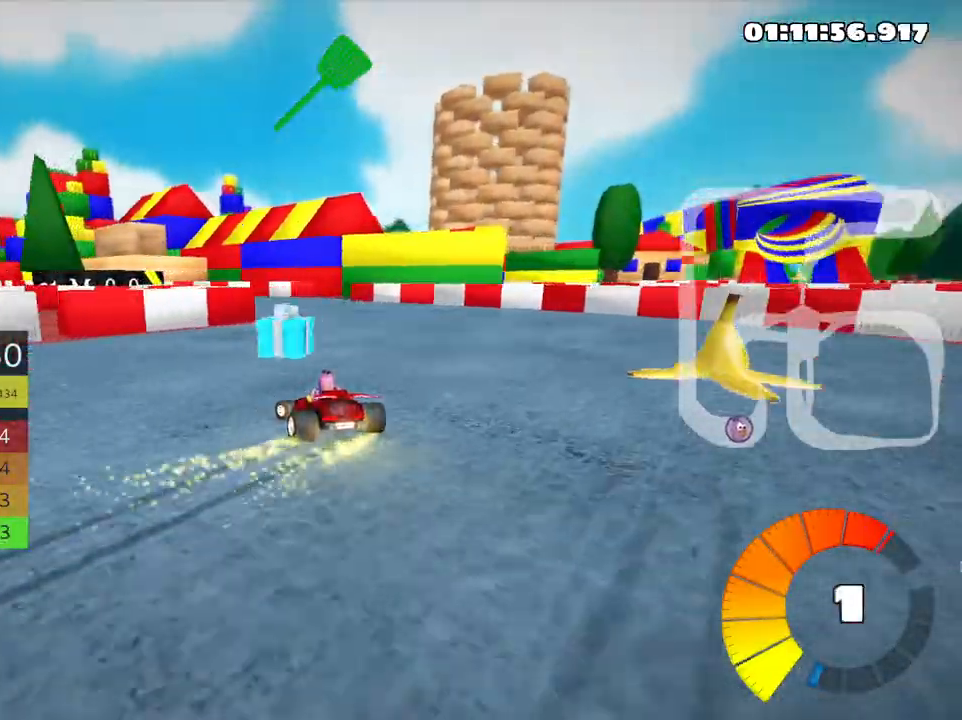
{"keys": ["left", "up"], "events": [[150, "skid", "up"]]}
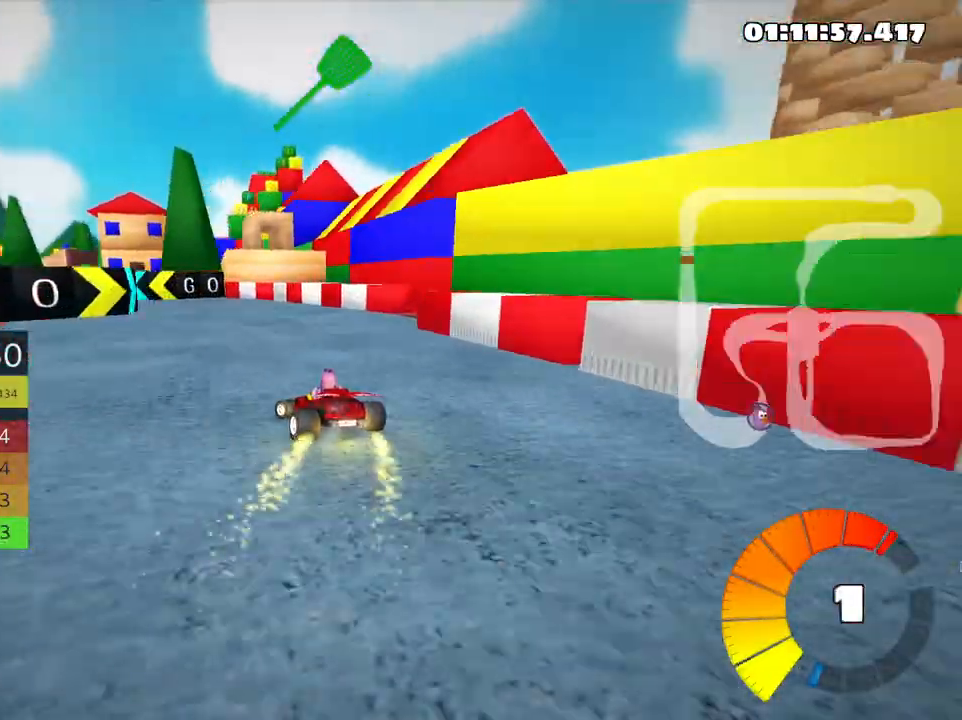
{"keys": ["up"], "events": [[133, "left", "up"]]}
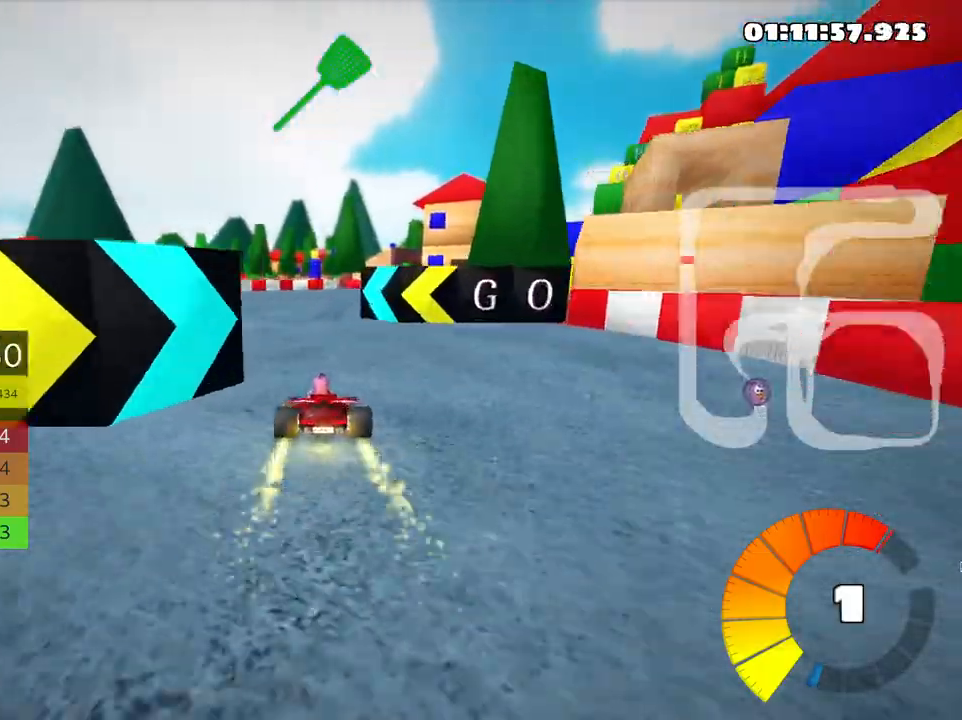
{"keys": ["left", "nitro", "skid", "up"], "events": [[116, "skid", "down"], [133, "right", "down"], [416, "nitro", "down"], [466, "left", "down"], [466, "right", "up"]]}
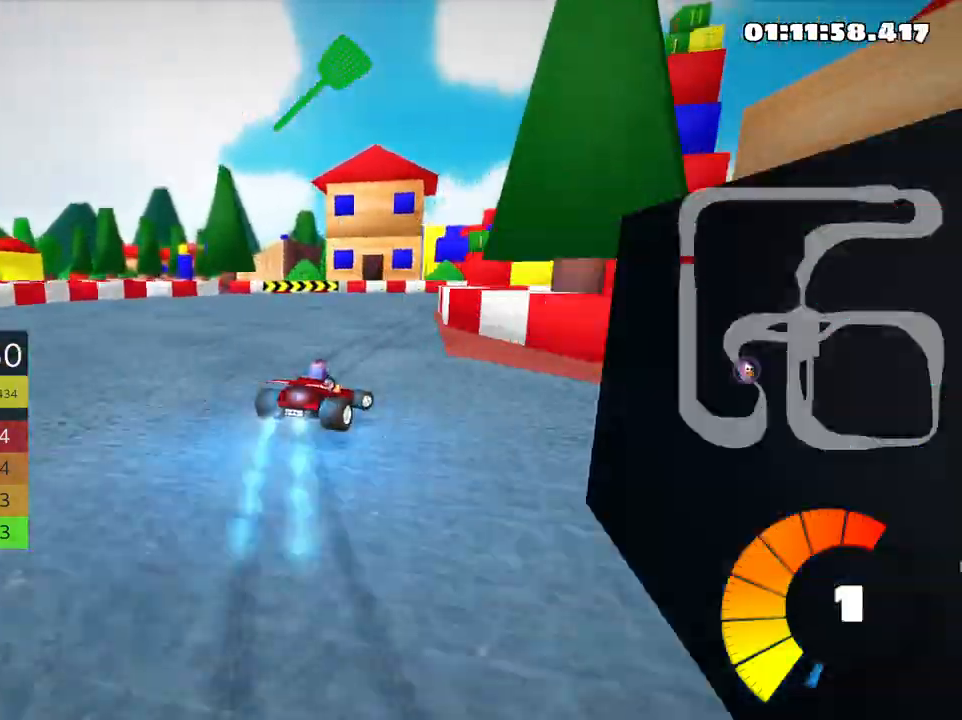
{"keys": ["right", "skid", "up"], "events": [[33, "left", "up"], [33, "right", "down"], [66, "nitro", "up"]]}
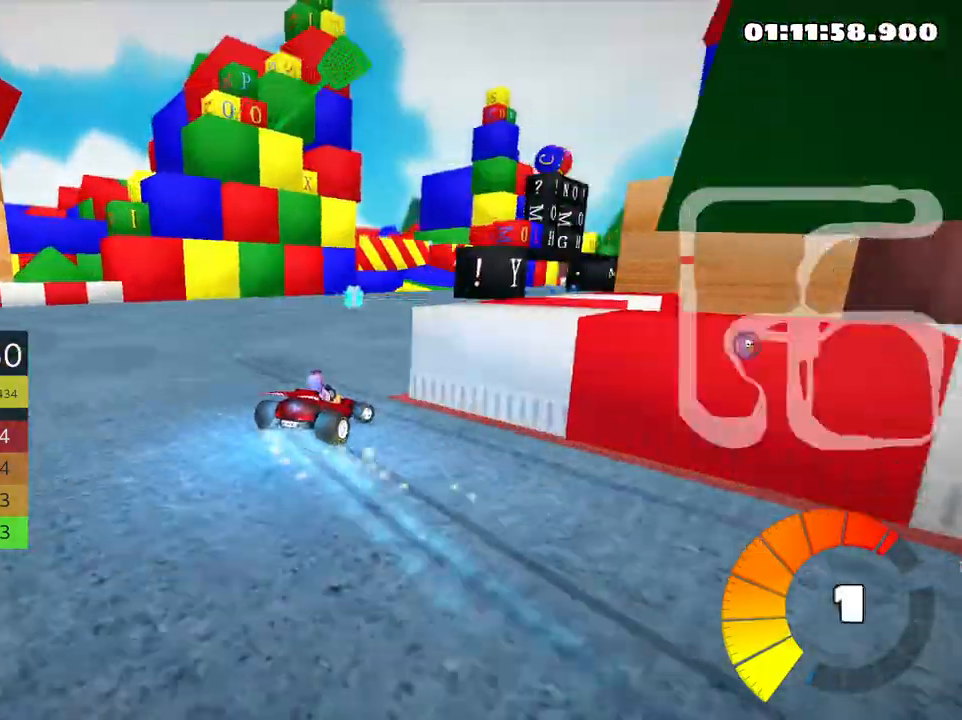
{"keys": ["skid", "up"], "events": [[500, "right", "up"]]}
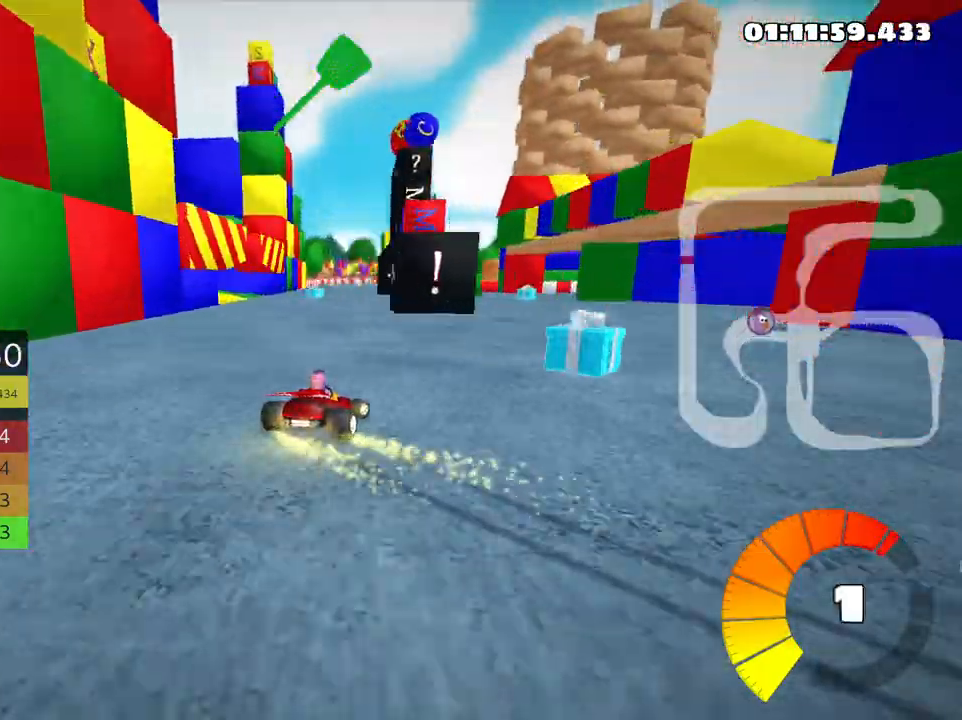
{"keys": ["up"], "events": [[33, "skid", "up"], [366, "fire", "down"], [483, "fire", "up"]]}
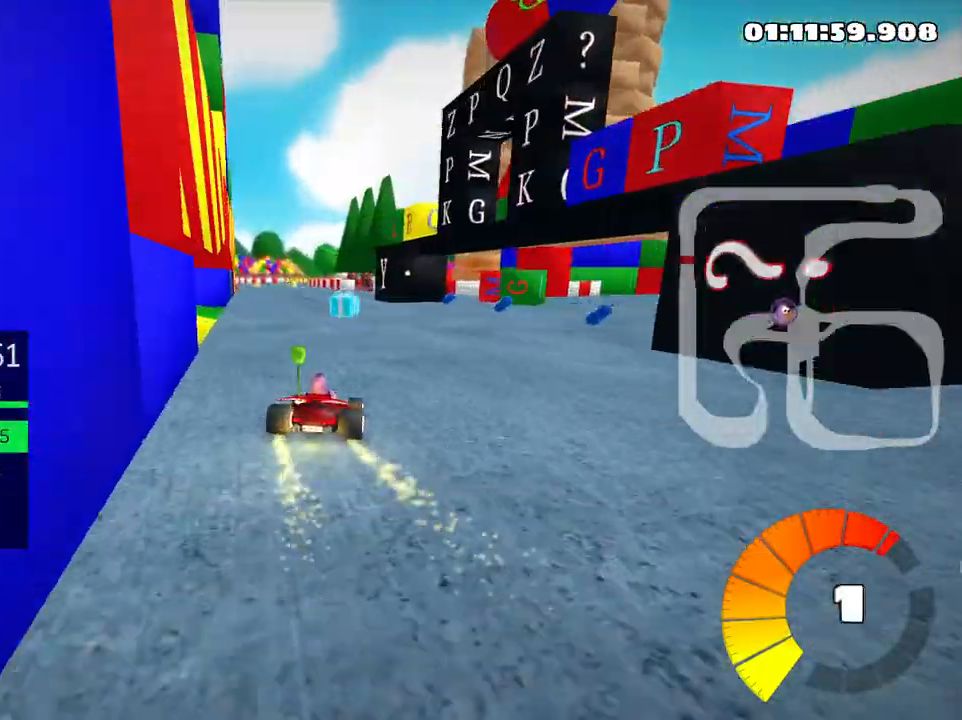
{"keys": ["left", "nitro", "up"], "events": [[233, "left", "down"], [300, "nitro", "down"]]}
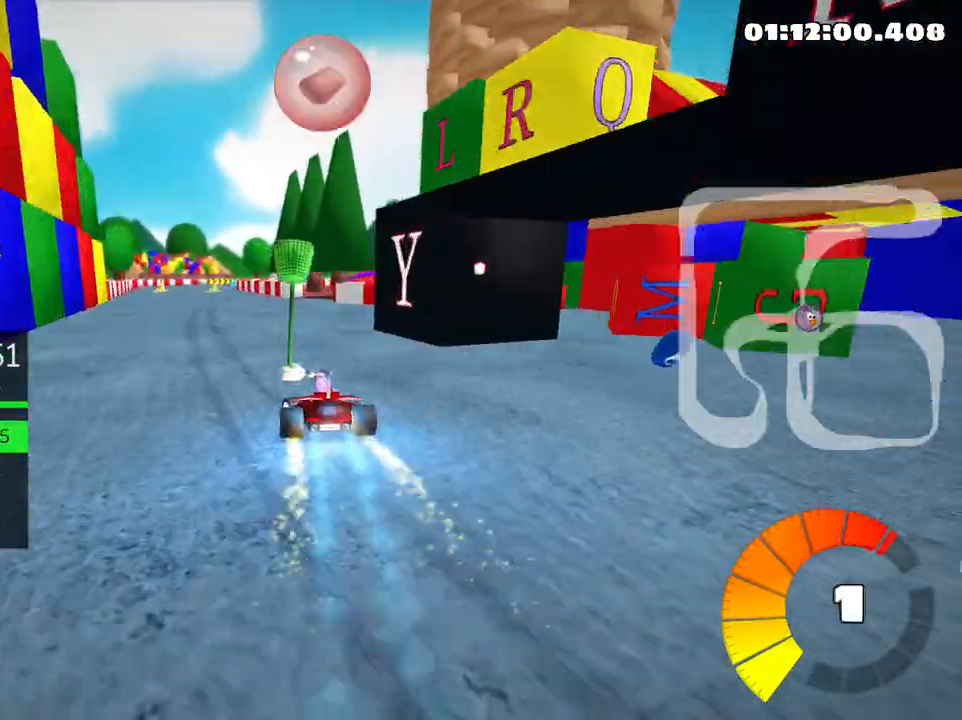
{"keys": ["skid", "up"], "events": [[100, "nitro", "up"], [250, "left", "up"], [283, "right", "down"], [283, "skid", "down"], [450, "right", "up"]]}
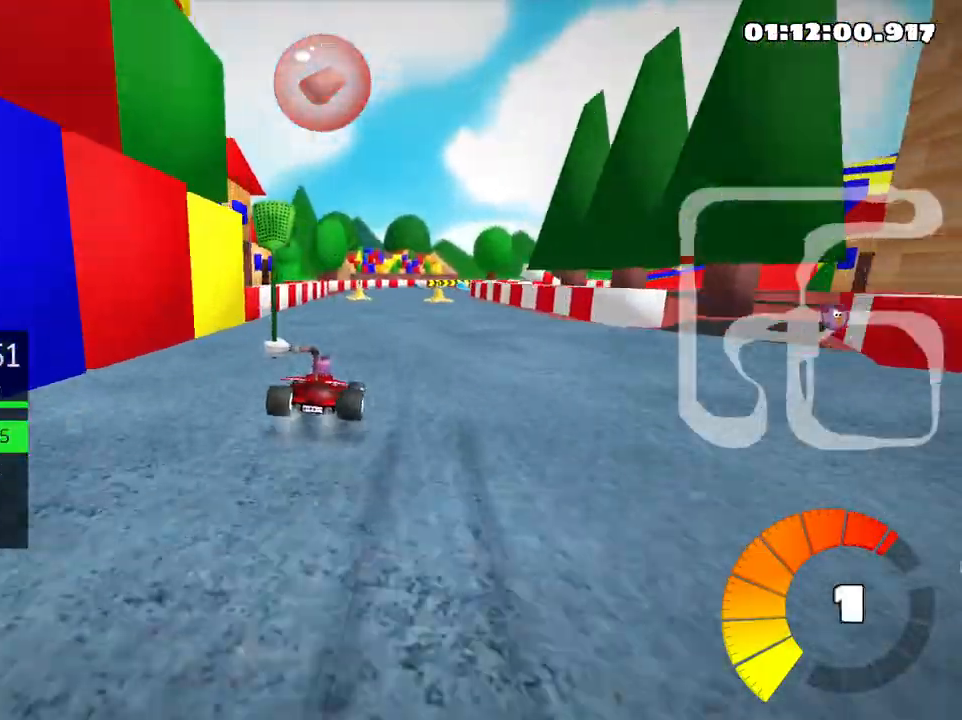
{"keys": ["left", "nitro", "skid", "up"], "events": [[66, "left", "down"], [483, "nitro", "down"]]}
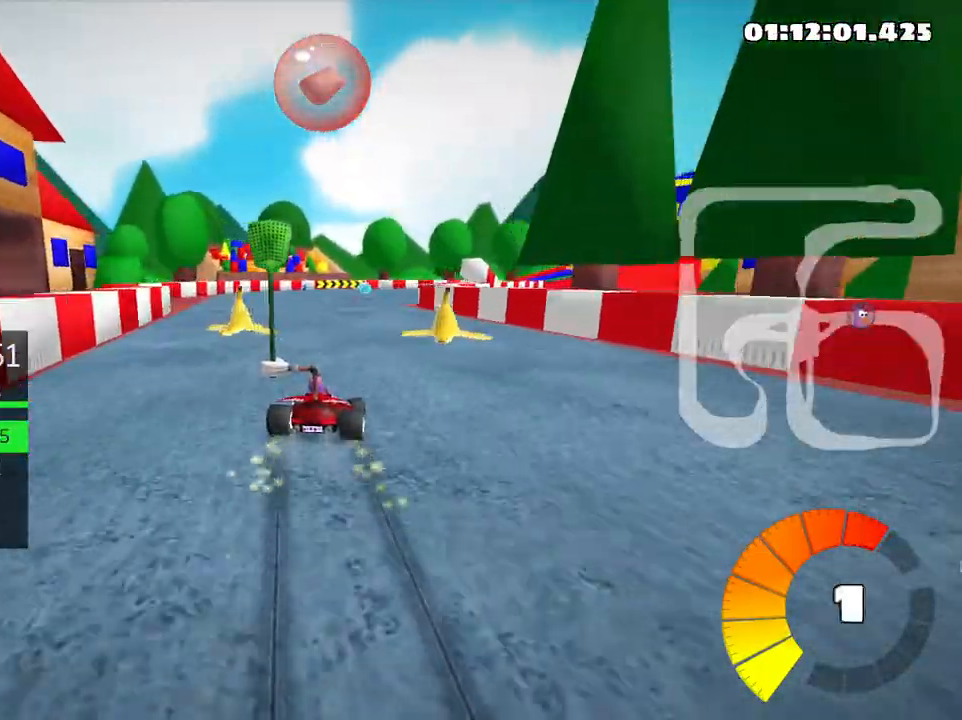
{"keys": ["left", "skid", "up"], "events": [[116, "right", "down"], [166, "left", "up"], [216, "nitro", "up"], [433, "left", "down"], [466, "right", "up"]]}
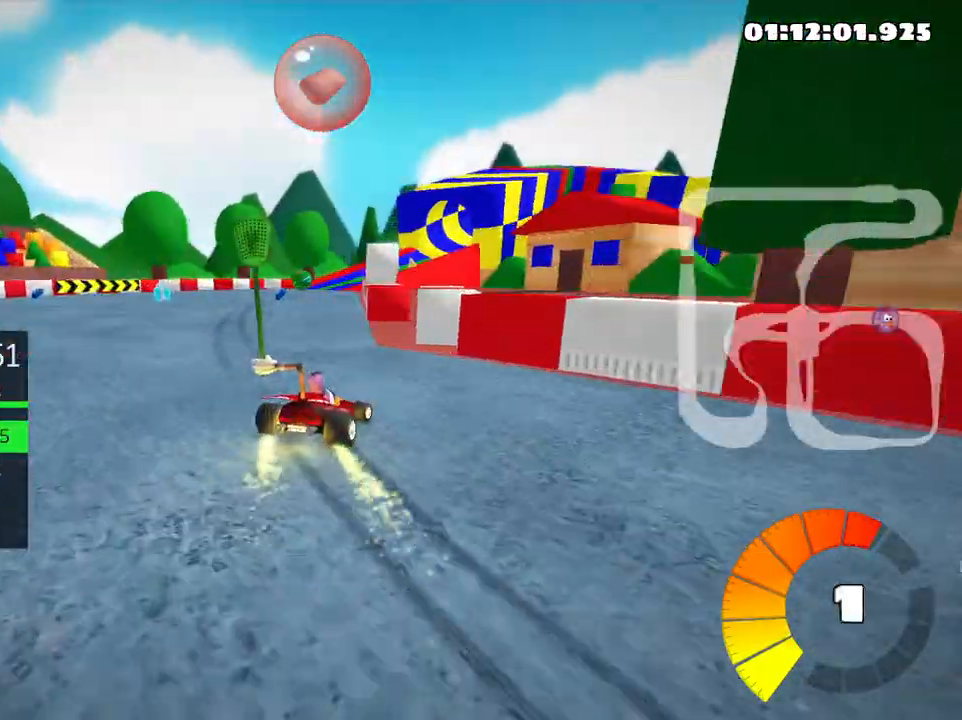
{"keys": ["right", "skid", "up"], "events": [[16, "nitro", "down"], [150, "left", "up"], [266, "nitro", "up"], [333, "right", "down"]]}
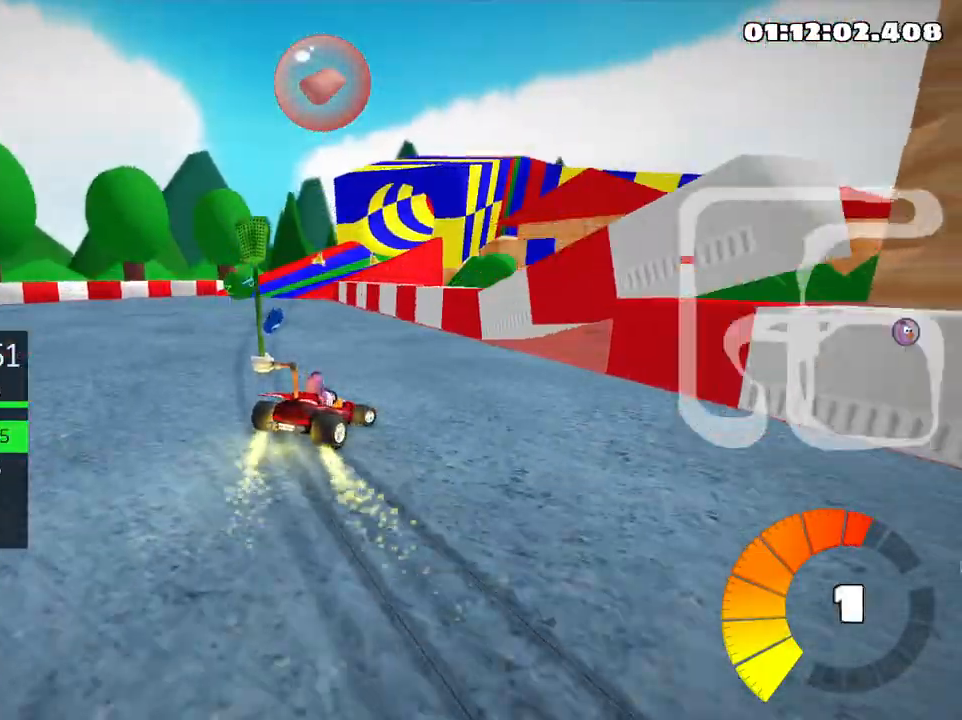
{"keys": ["left", "skid", "up"], "events": [[66, "left", "down"], [133, "right", "up"]]}
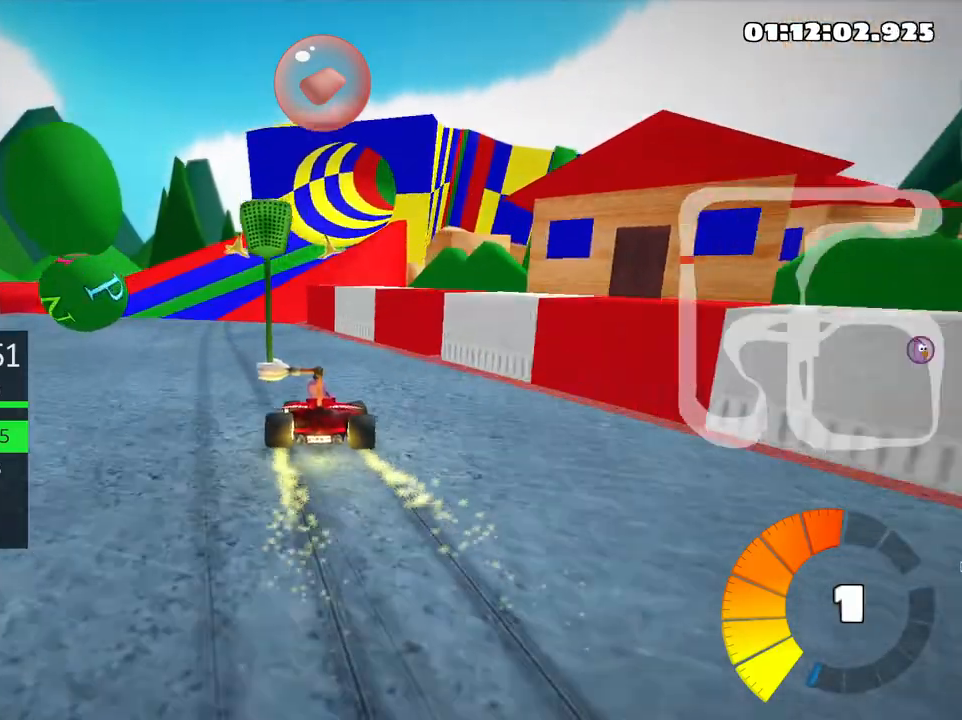
{"keys": ["right", "skid", "up"], "events": [[250, "nitro", "down"], [366, "nitro", "up"], [433, "left", "up"], [433, "right", "down"]]}
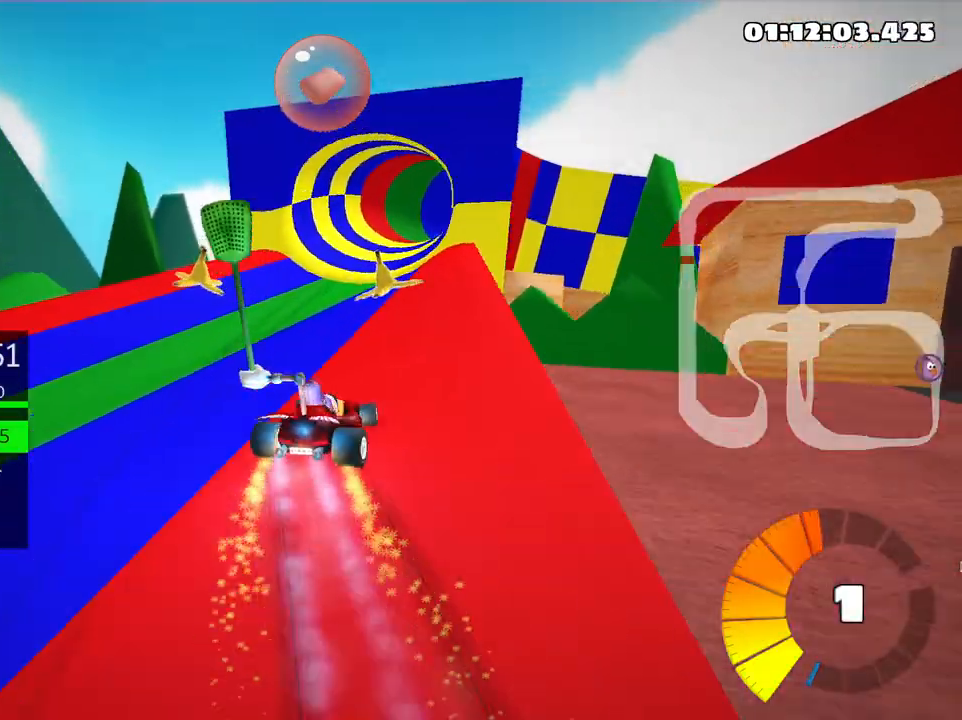
{"keys": ["left", "skid", "up"], "events": [[50, "left", "down"], [100, "right", "up"]]}
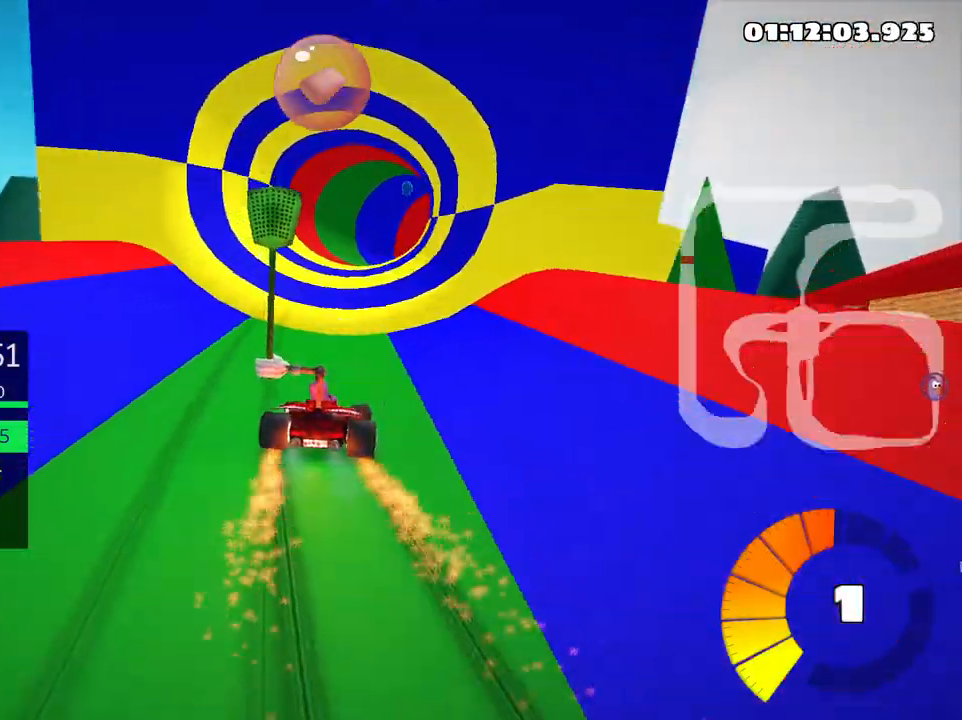
{"keys": ["left", "right", "skid", "up"], "events": [[450, "right", "down"]]}
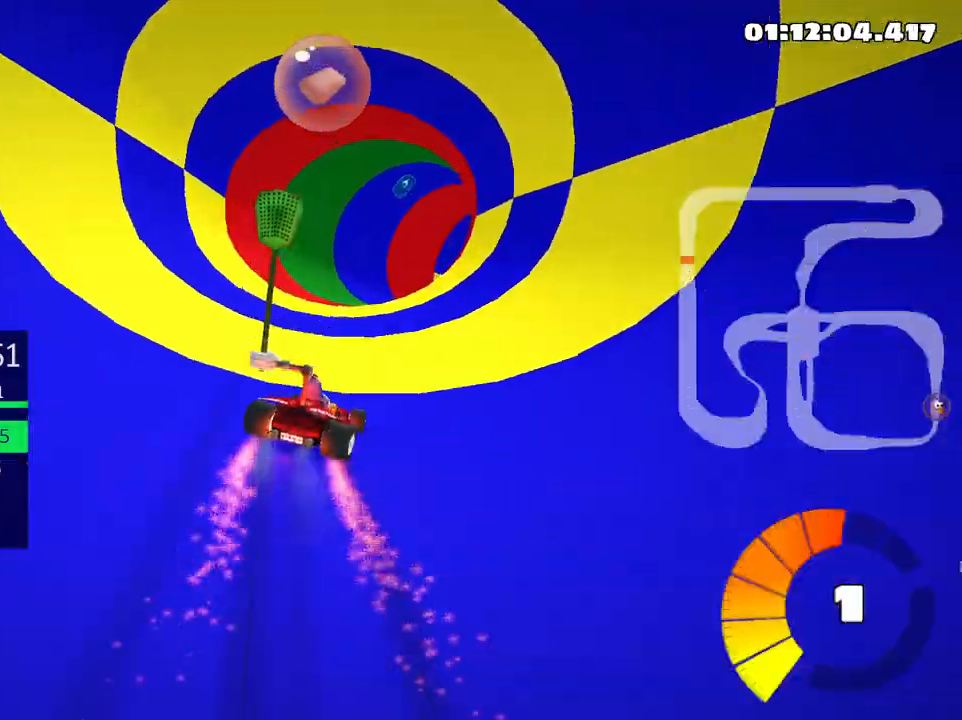
{"keys": ["right", "skid", "up"], "events": [[33, "left", "up"], [200, "right", "up"], [500, "right", "down"]]}